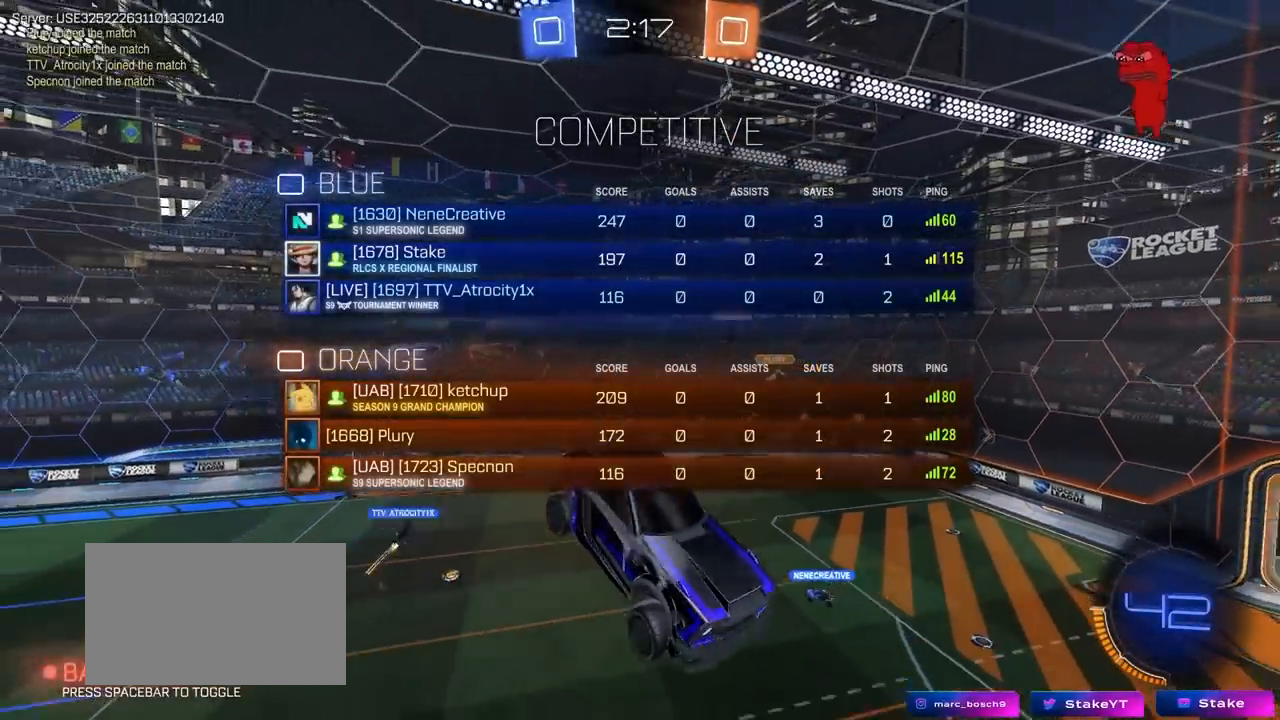
Gameplay with keyboard and mouse; each line is a JSON object with the keys and mouse buttons held at the frame after it. "events" lists presses ("down") and releases ("up") of "1", "2", "3", "4", "5", "a", "alt", "c", "caps_lock", "ctrl", "d", "e", "f", "g", "q", "r", "s", "shift", "space", "t", "tab", "v", "w", "x", "z", "mouse_left", "mouse_wheel" and "mouse_right" between this image and that frame as [ms after this image, input, new state], when the widget could be followed in between. "mouse_left", "mouse_wheel", "mouse_right" = the "left", "wheel", "right" buttons of the "mouse" list. No other keys are recorded. "wheel" means that the mouse wheel is clicked or scrolled. "mouse_move" is the direction in which the mouse moves at that frame (one of eight, or "still"), when it could be read.
{"keys": [], "mouse": [], "mouse_move": "still", "events": [[133, "tab", "up"]]}
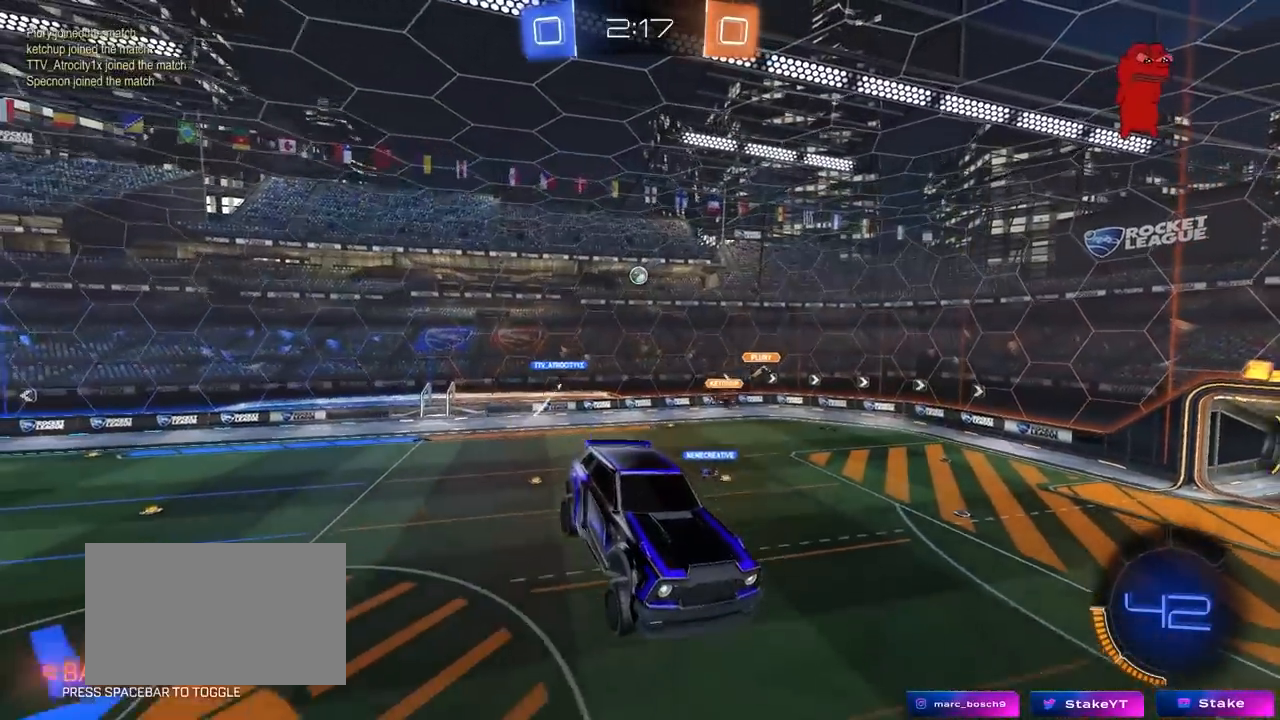
{"keys": [], "mouse": [], "mouse_move": "still", "events": []}
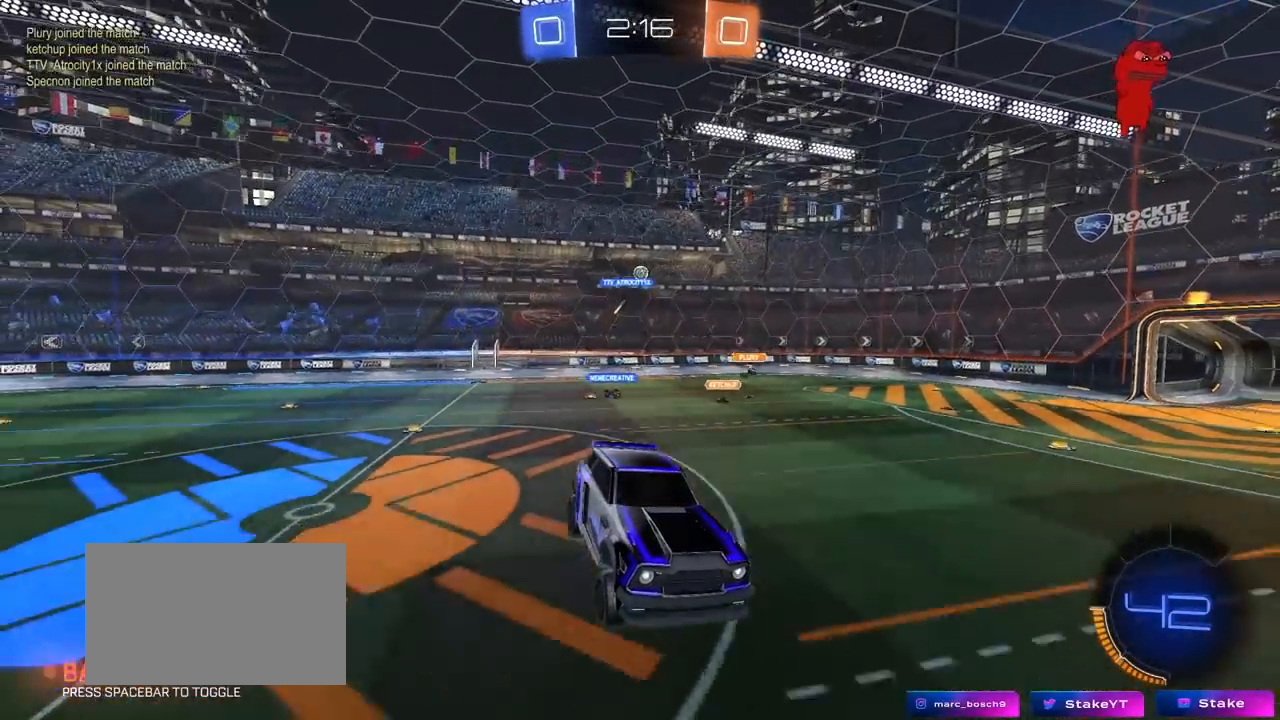
{"keys": ["a", "w"], "mouse": [], "mouse_move": "still", "events": [[200, "d", "down"], [200, "w", "down"], [400, "d", "up"], [483, "a", "down"]]}
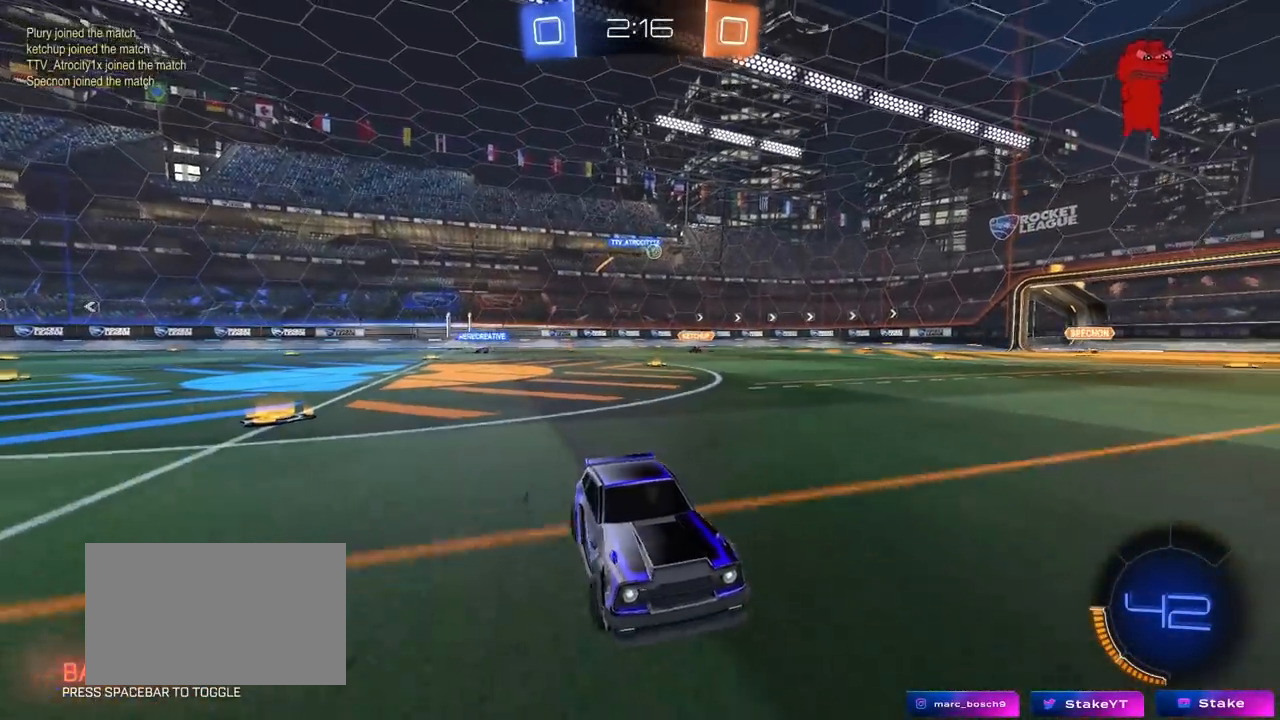
{"keys": ["d", "w"], "mouse": [], "mouse_move": "still", "events": [[83, "a", "up"], [133, "d", "down"], [133, "w", "up"], [167, "w", "down"], [267, "shift", "down"], [367, "shift", "up"]]}
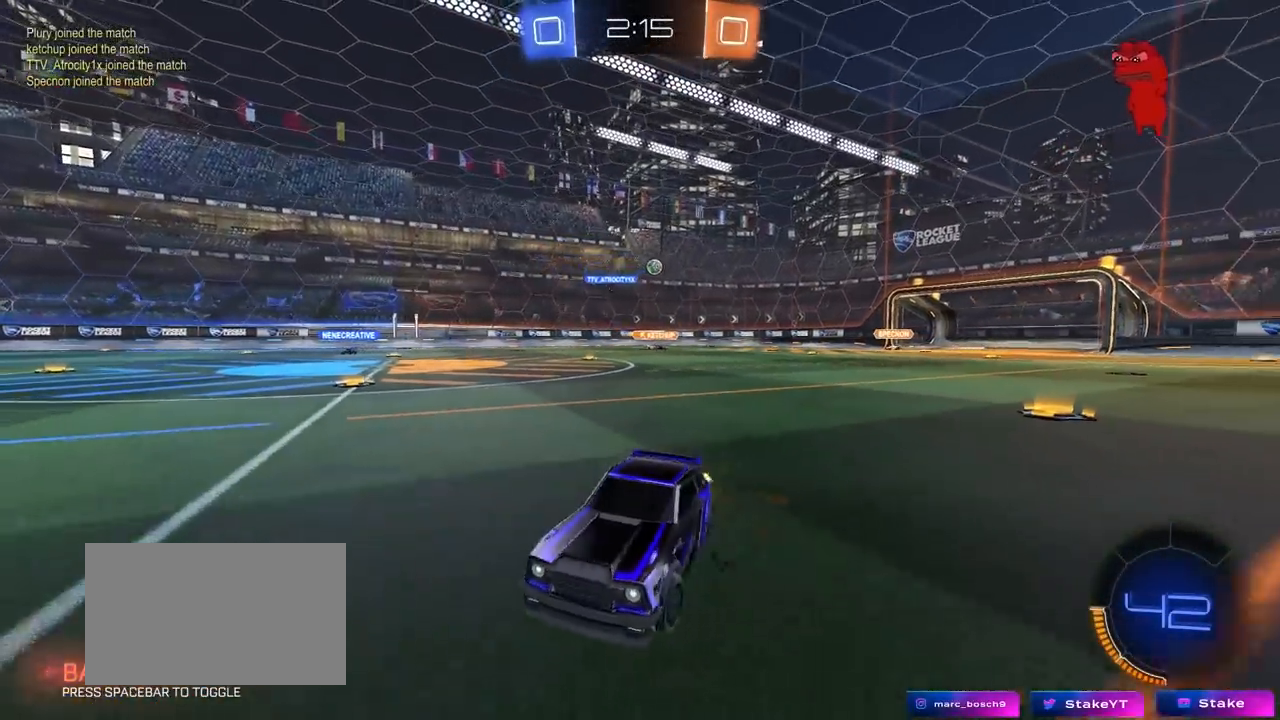
{"keys": ["a", "w"], "mouse": [], "mouse_move": "still", "events": [[133, "d", "up"], [417, "a", "down"]]}
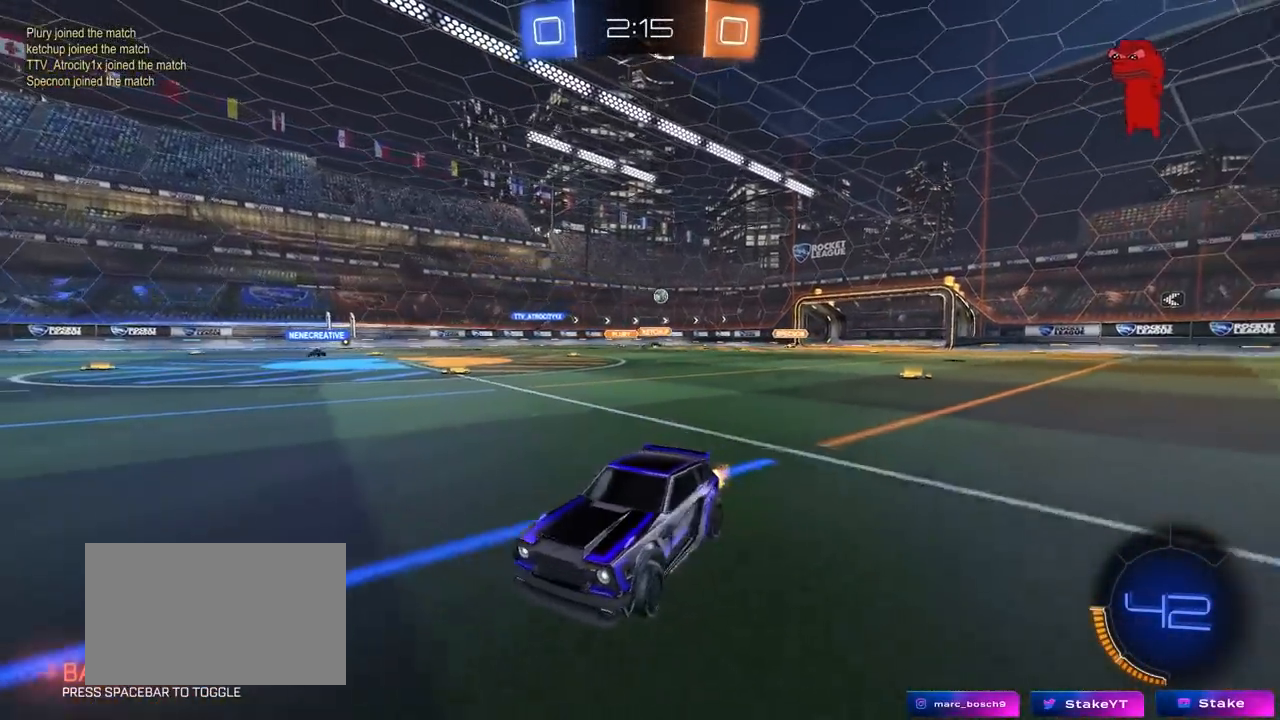
{"keys": ["w"], "mouse": [], "mouse_move": "still", "events": [[67, "a", "up"], [150, "d", "down"], [300, "d", "up"]]}
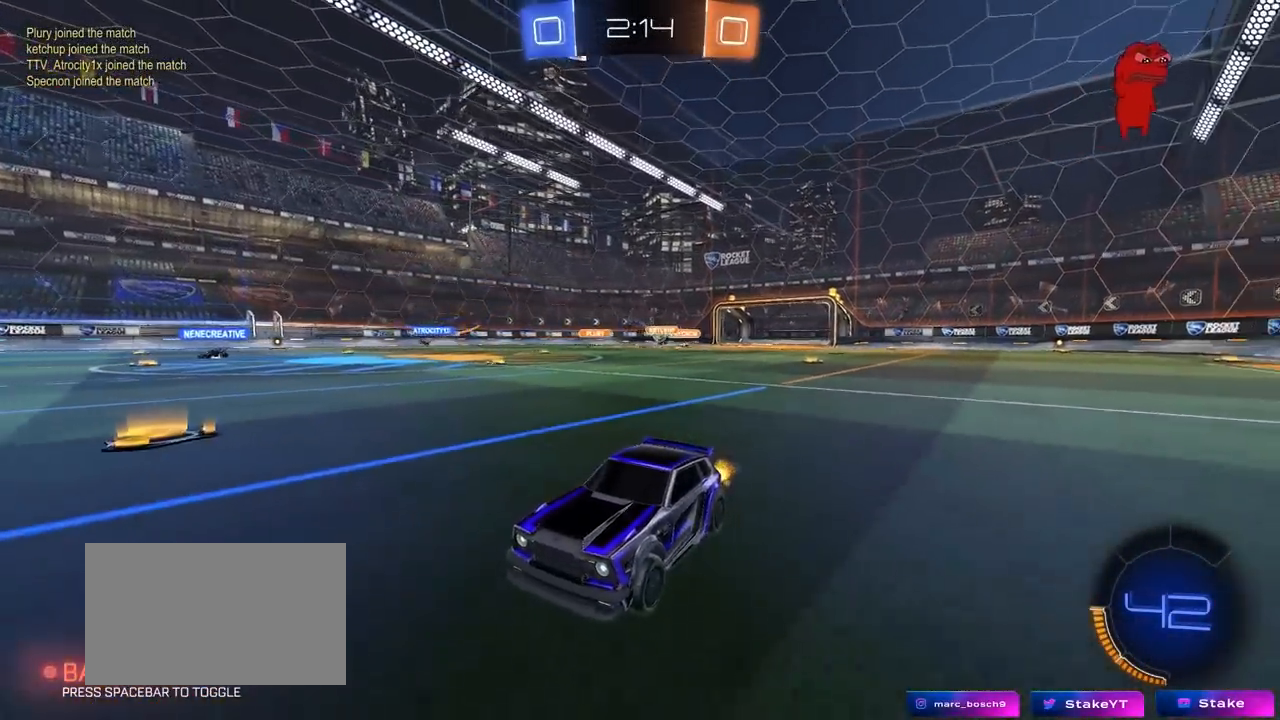
{"keys": ["a", "s", "shift"], "mouse": [], "mouse_move": "still", "events": [[117, "d", "down"], [117, "mouse_left", "down"], [167, "mouse_right", "down"], [217, "mouse_right", "up"], [267, "a", "down"], [267, "d", "up"], [267, "shift", "down"], [317, "mouse_right", "down"], [417, "mouse_left", "up"], [417, "s", "down"], [417, "w", "up"], [450, "mouse_right", "up"]]}
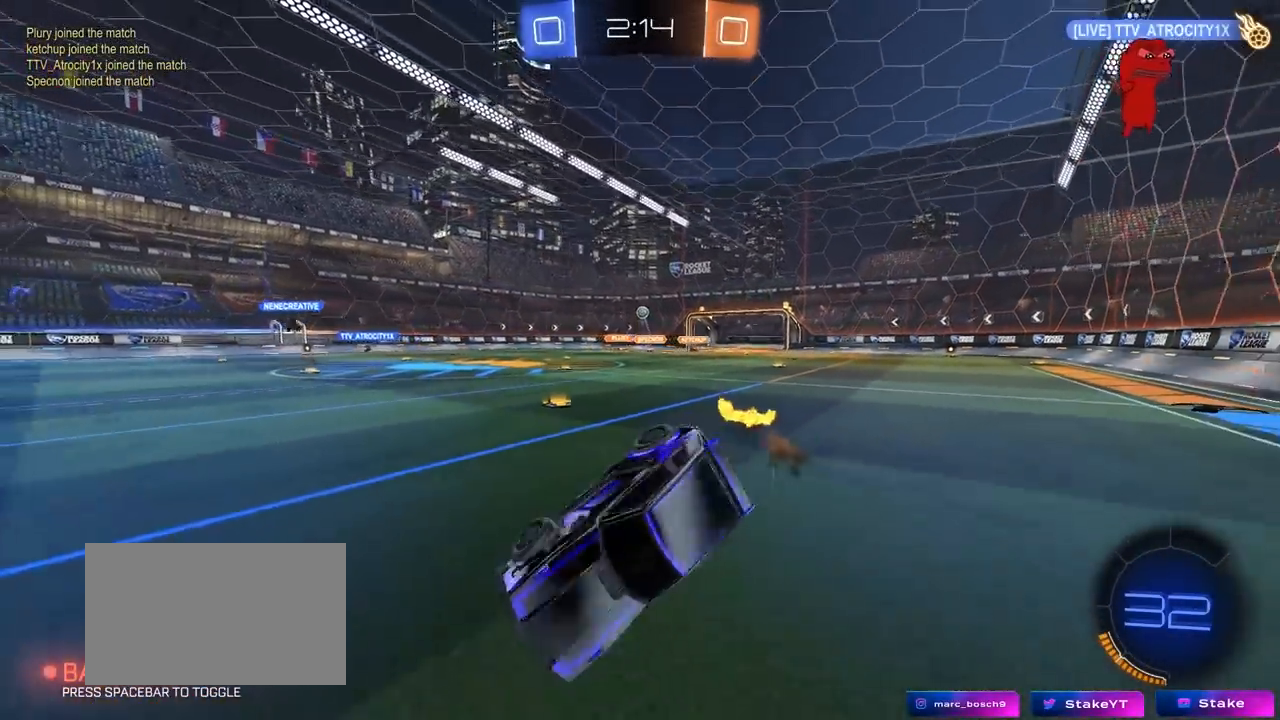
{"keys": ["a", "s", "shift"], "mouse": [], "mouse_move": "up", "events": [[100, "space", "down"], [233, "s", "up"], [233, "space", "up"], [383, "s", "down"]]}
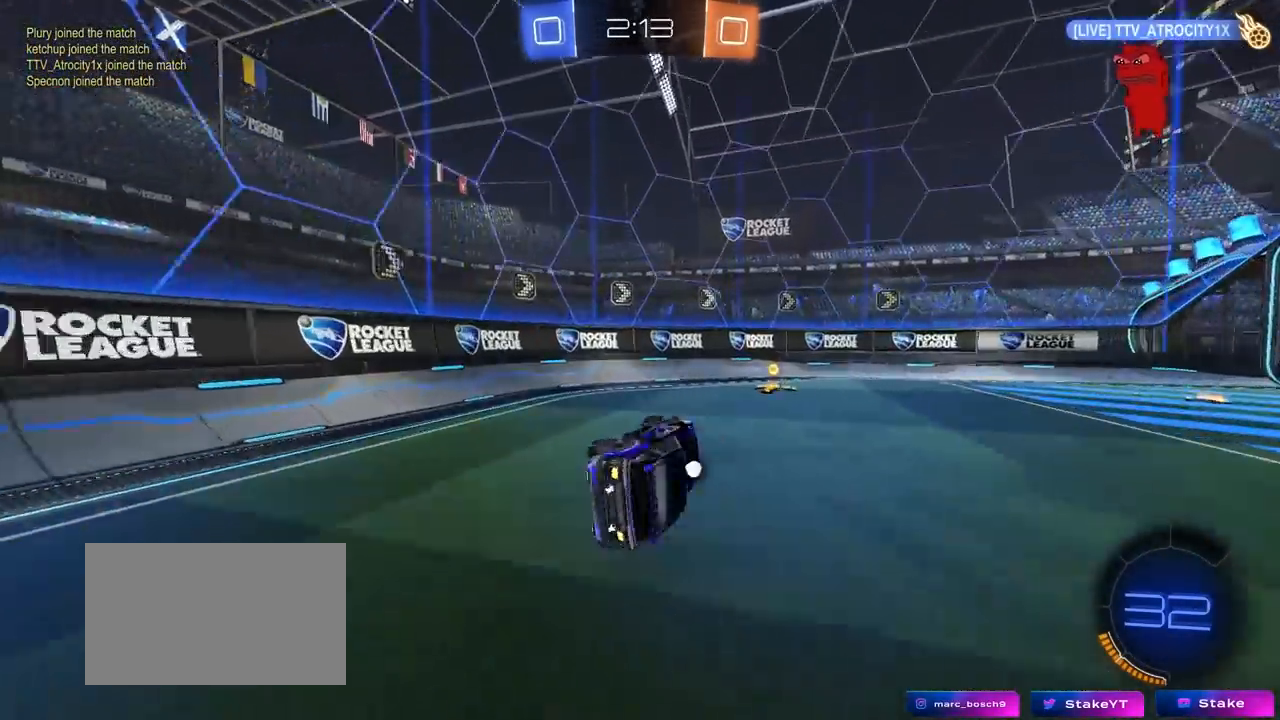
{"keys": ["d", "shift", "w"], "mouse": [], "mouse_move": "still", "events": [[67, "shift", "up"], [117, "a", "up"], [117, "s", "up"], [200, "space", "down"], [350, "d", "down"], [350, "space", "up"], [350, "w", "down"], [483, "shift", "down"]]}
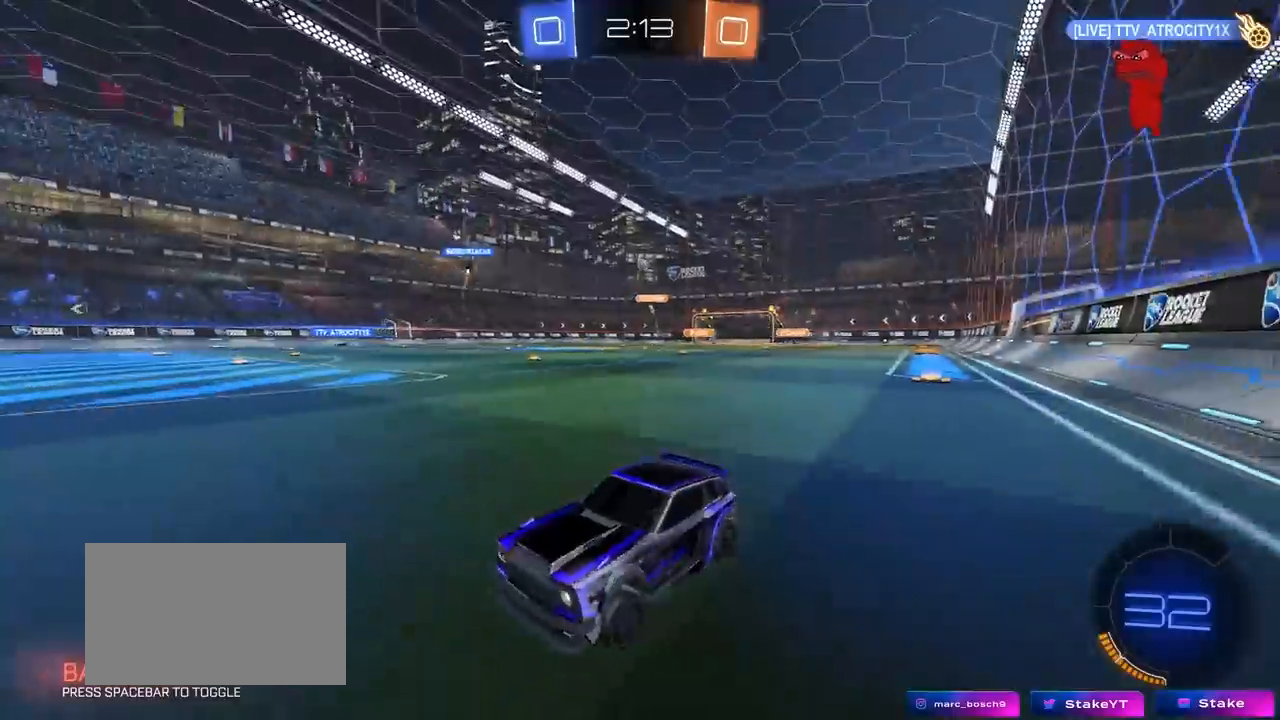
{"keys": ["d"], "mouse": [], "mouse_move": "still", "events": [[167, "shift", "up"], [267, "w", "up"]]}
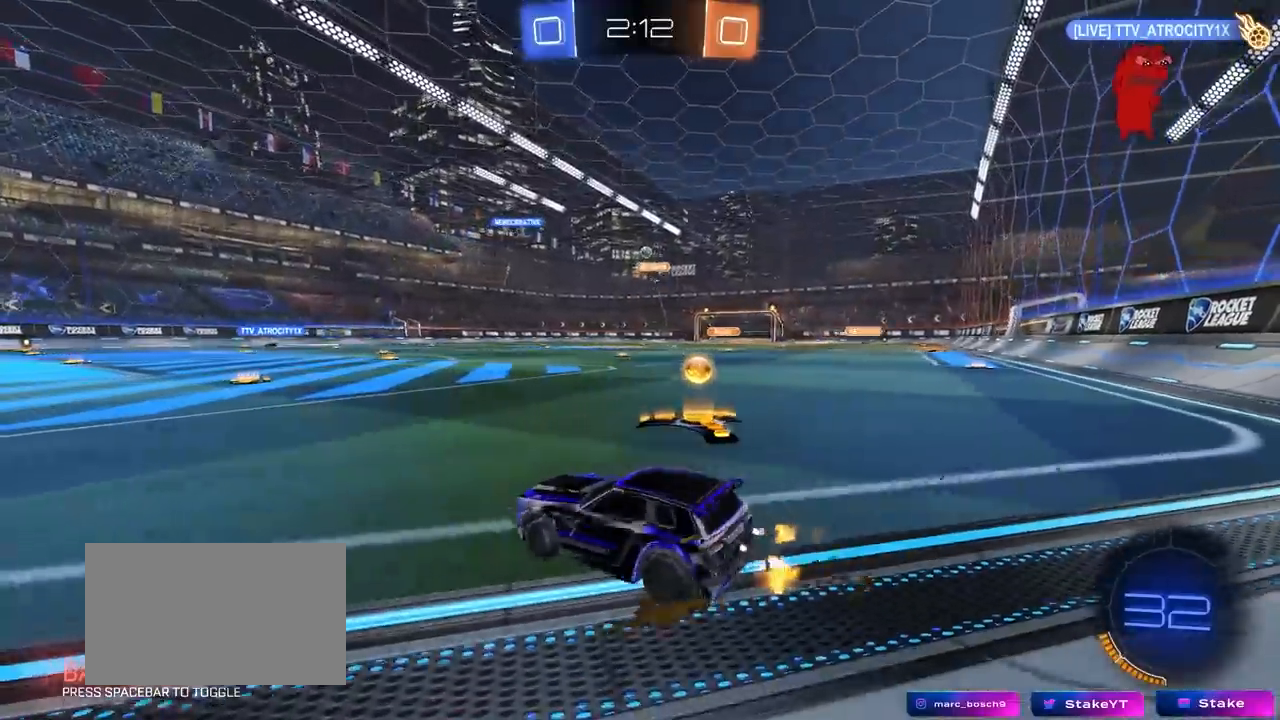
{"keys": ["d", "w"], "mouse": [], "mouse_move": "still", "events": [[283, "w", "down"]]}
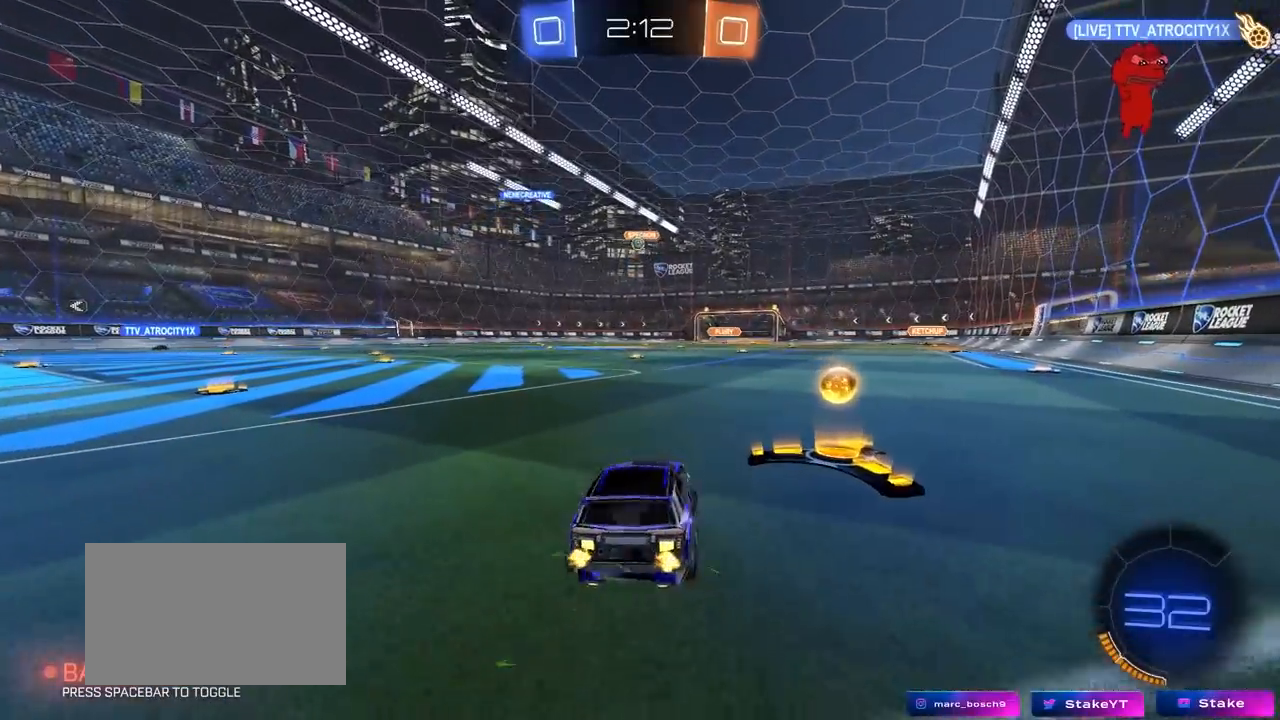
{"keys": ["a", "w"], "mouse": [], "mouse_move": "still", "events": [[117, "a", "down"], [117, "d", "up"], [150, "shift", "down"], [250, "shift", "up"]]}
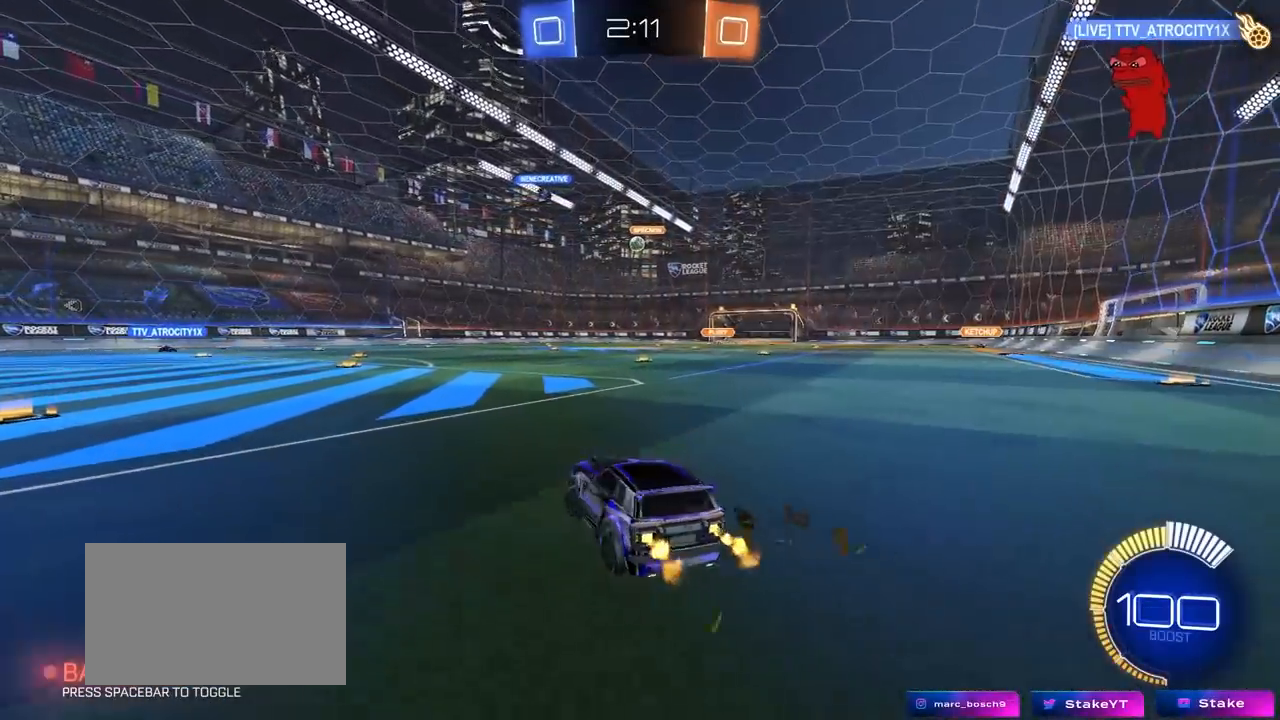
{"keys": ["w"], "mouse": [], "mouse_move": "still", "events": [[400, "a", "up"]]}
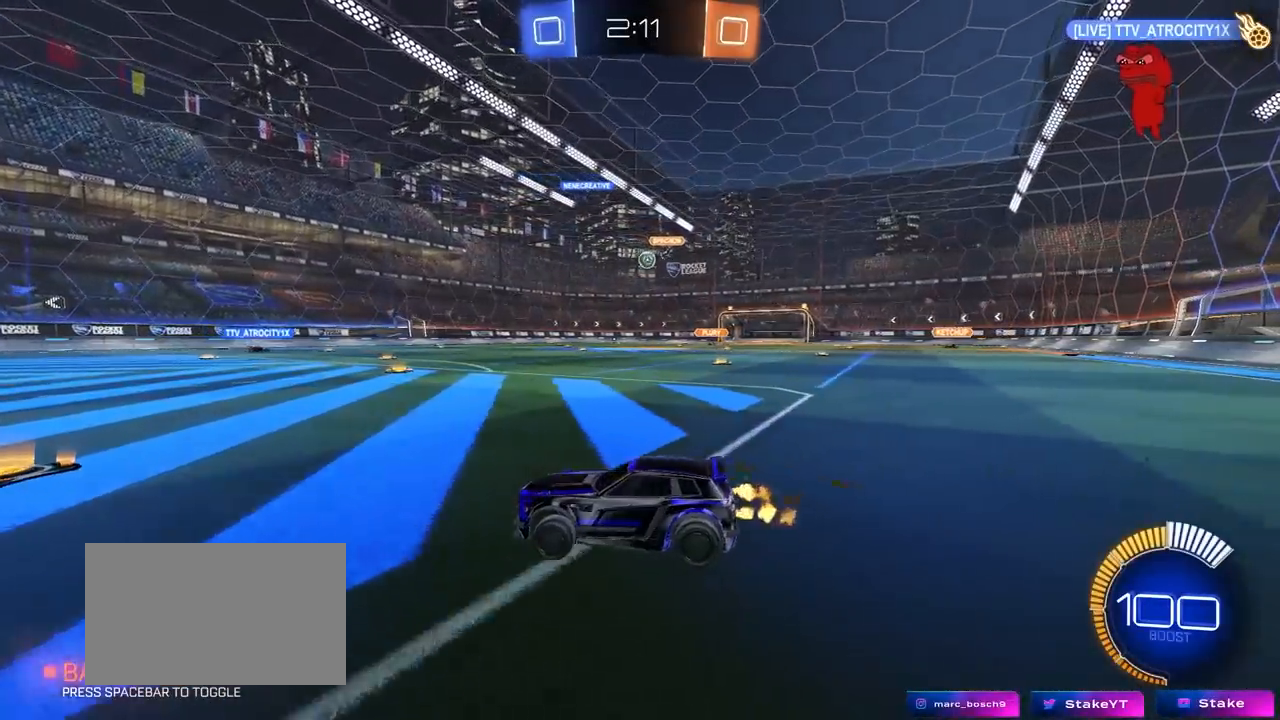
{"keys": ["w"], "mouse": [], "mouse_move": "still", "events": []}
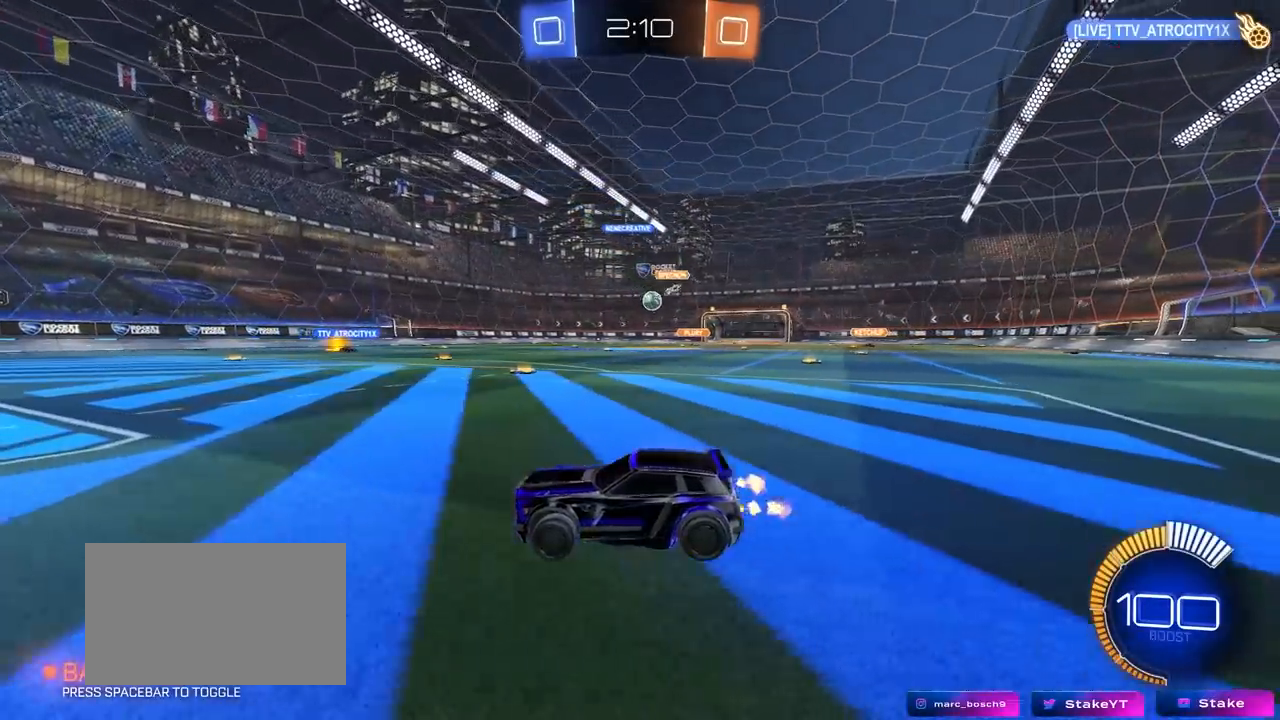
{"keys": ["w"], "mouse": [], "mouse_move": "still", "events": [[17, "d", "down"], [150, "d", "up"], [150, "w", "up"], [350, "w", "down"]]}
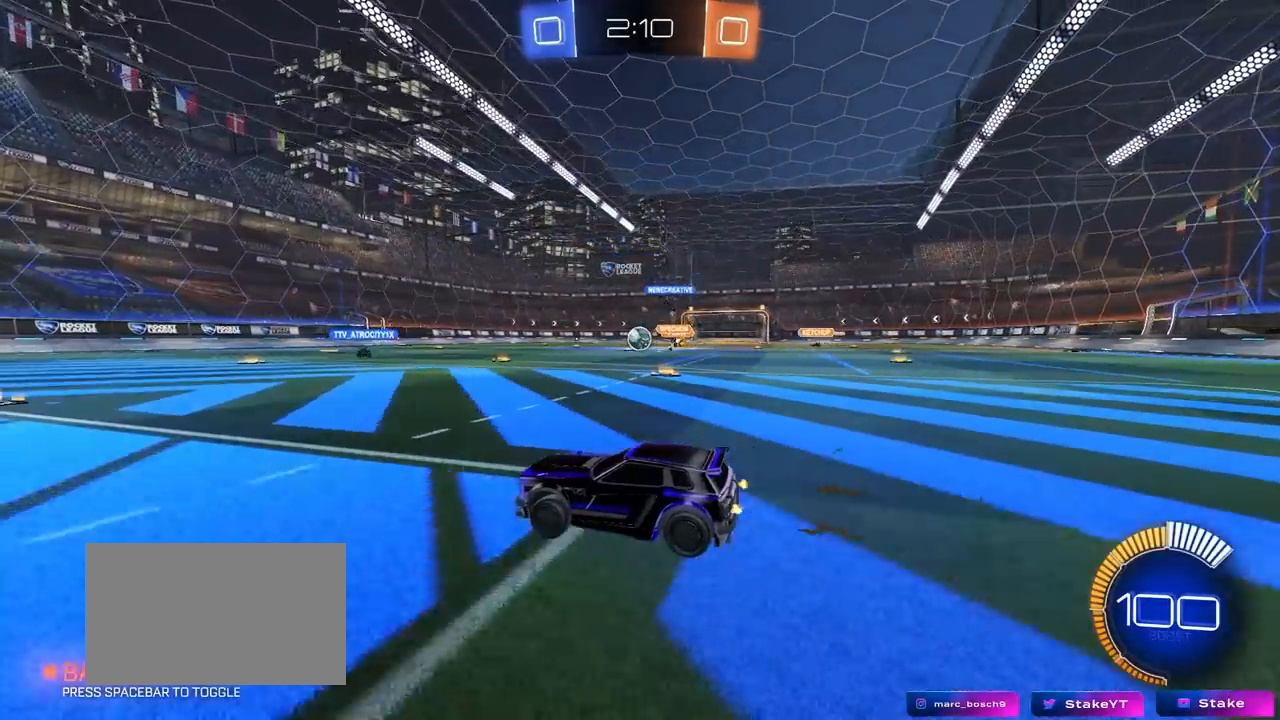
{"keys": ["w"], "mouse": [], "mouse_move": "still", "events": []}
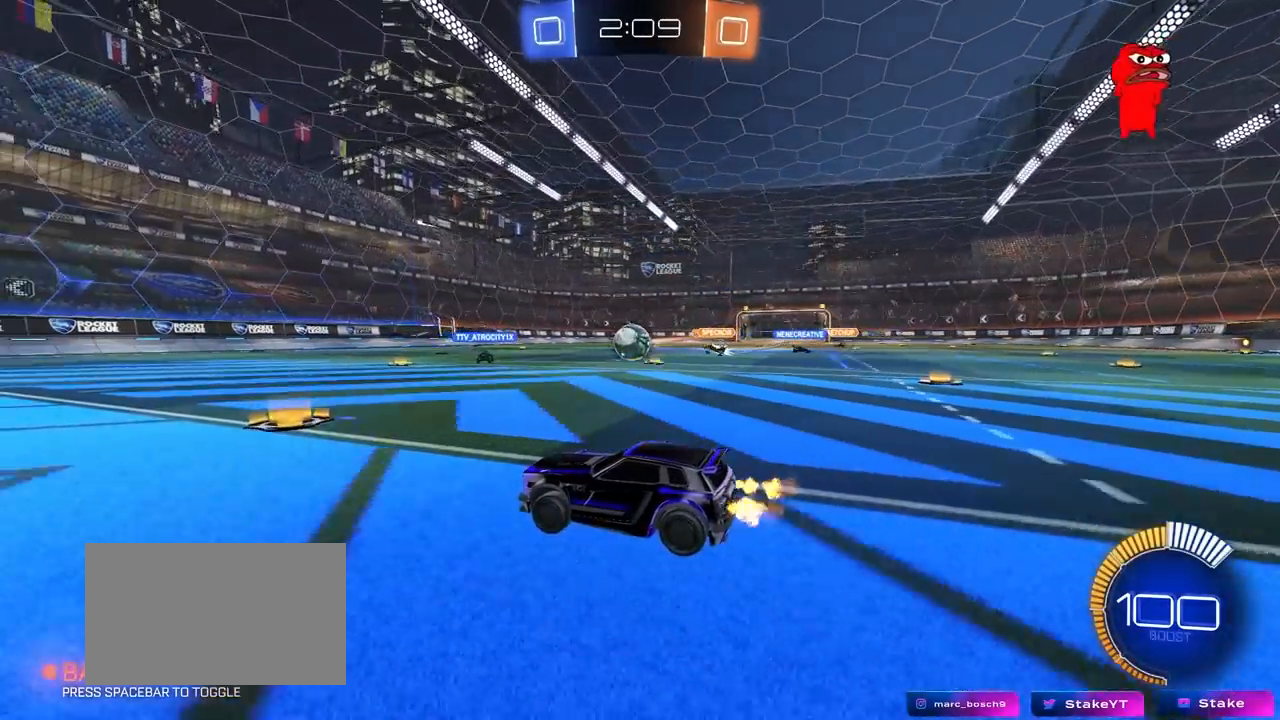
{"keys": ["a", "shift"], "mouse": [], "mouse_move": "still", "events": [[50, "mouse_left", "down"], [283, "mouse_left", "up"], [383, "d", "down"], [383, "w", "up"], [417, "a", "down"], [467, "d", "up"], [467, "shift", "down"]]}
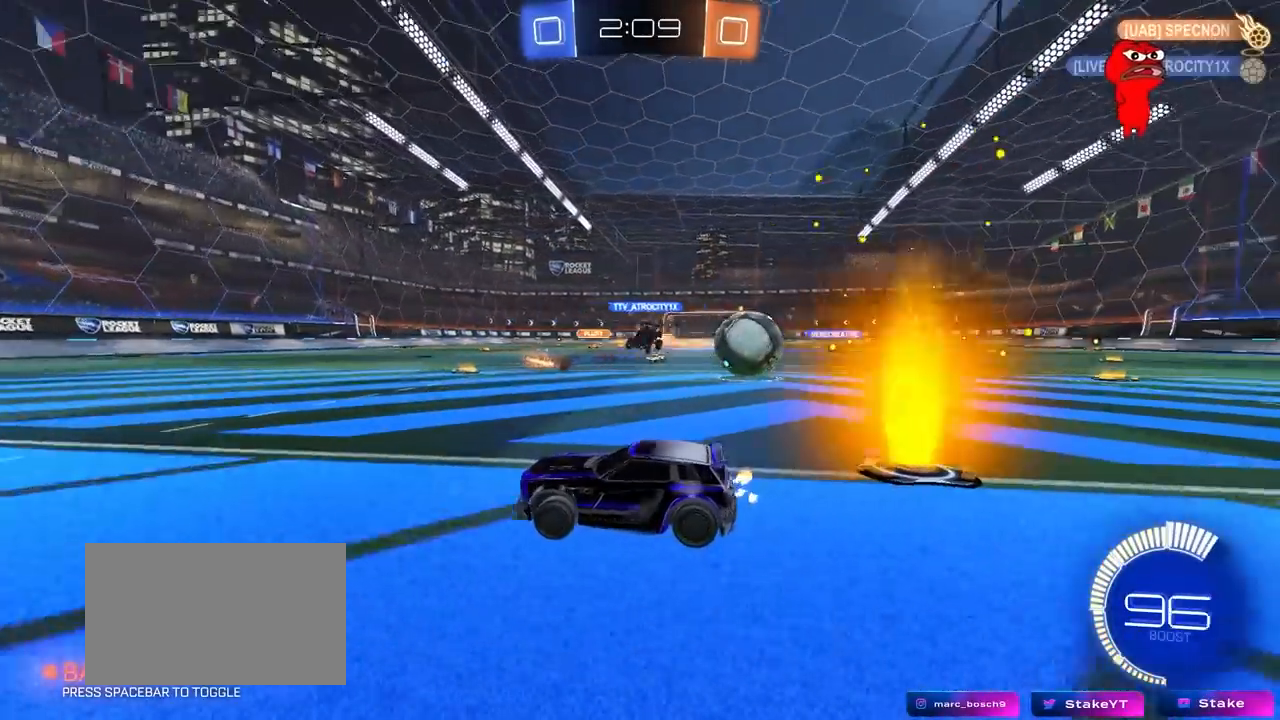
{"keys": ["a", "w"], "mouse": [], "mouse_move": "still", "events": [[17, "w", "down"], [117, "shift", "up"], [400, "shift", "down"], [433, "shift", "up"]]}
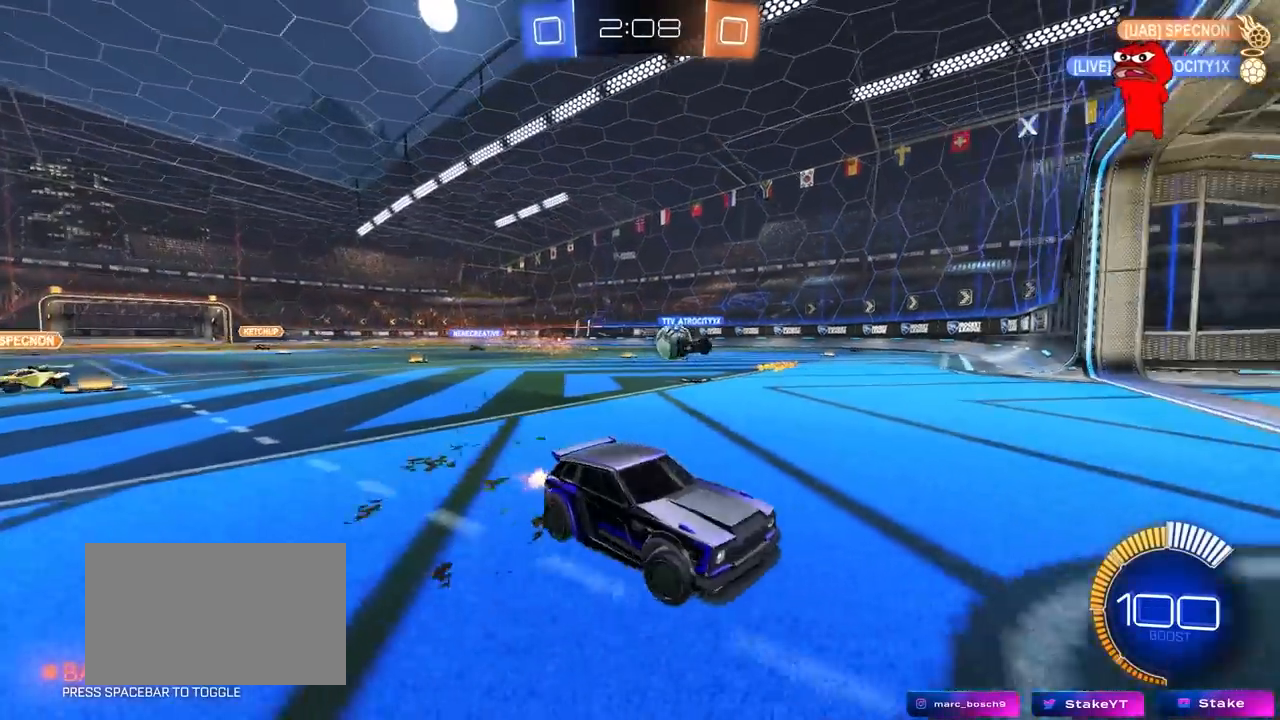
{"keys": ["a", "w"], "mouse": [], "mouse_move": "still", "events": []}
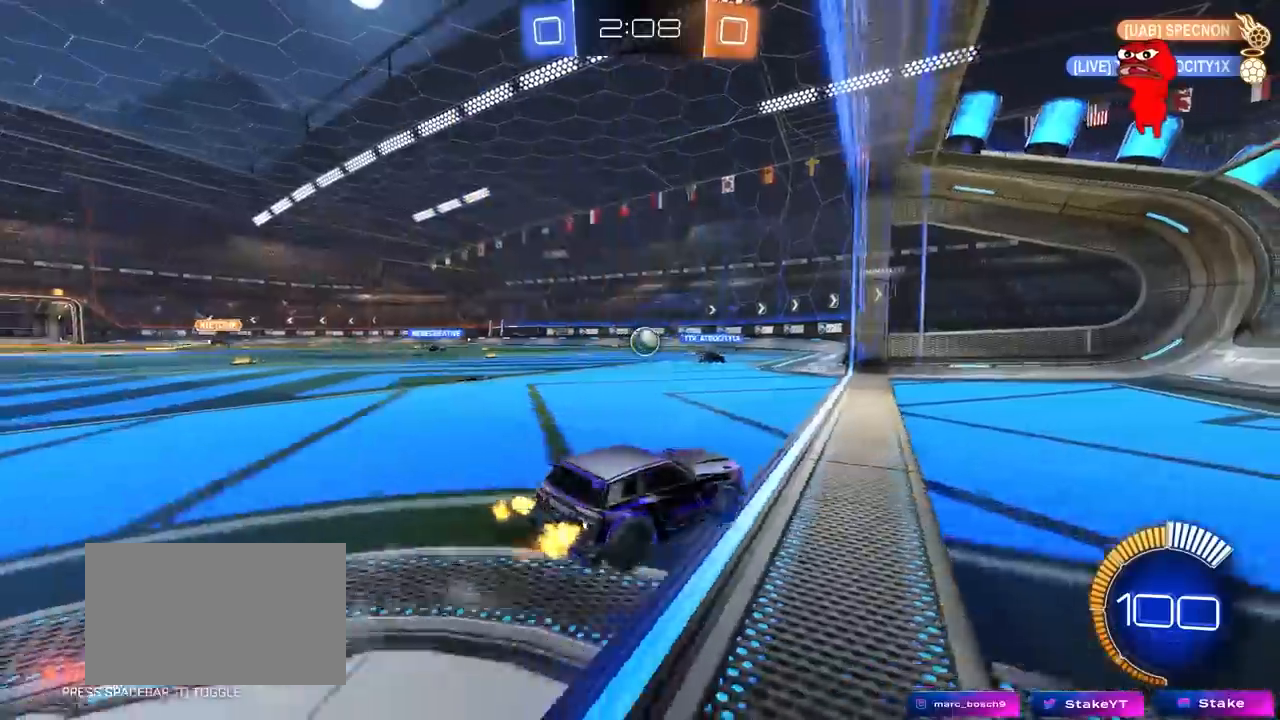
{"keys": [], "mouse": [], "mouse_move": "still", "events": [[100, "a", "up"], [383, "w", "up"]]}
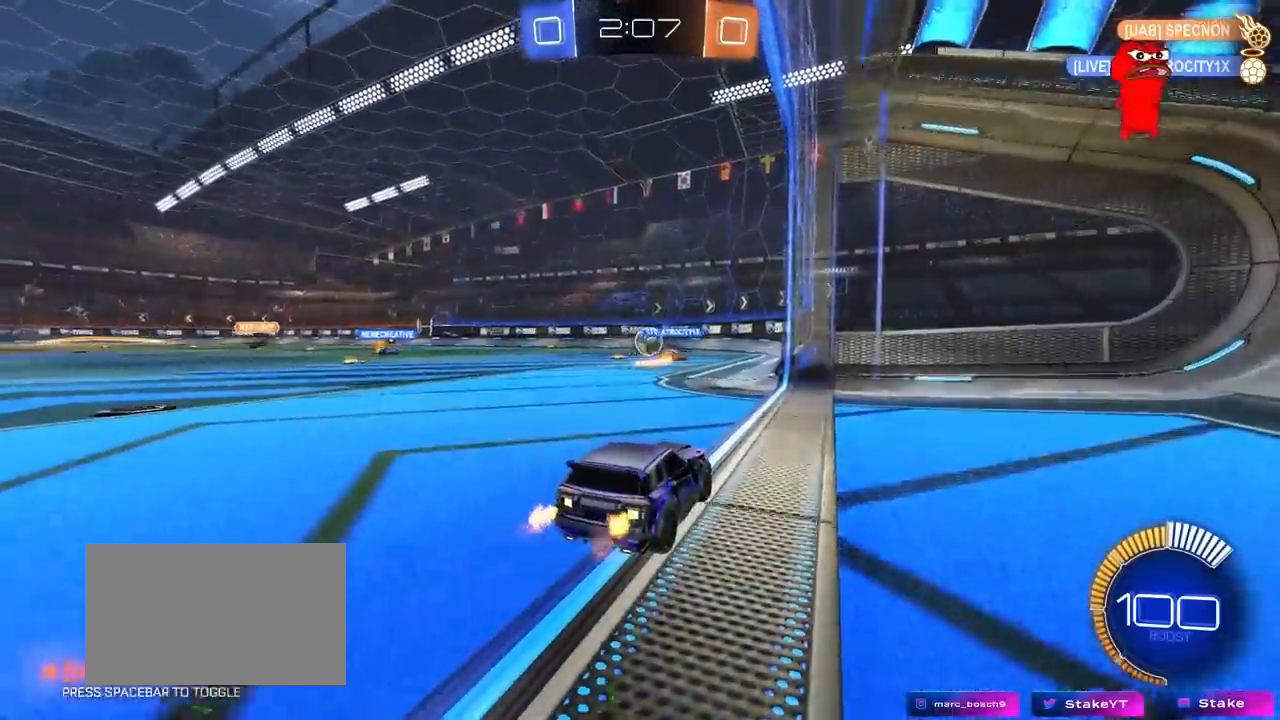
{"keys": ["w"], "mouse": [], "mouse_move": "still", "events": [[117, "w", "down"], [300, "a", "down"], [433, "a", "up"]]}
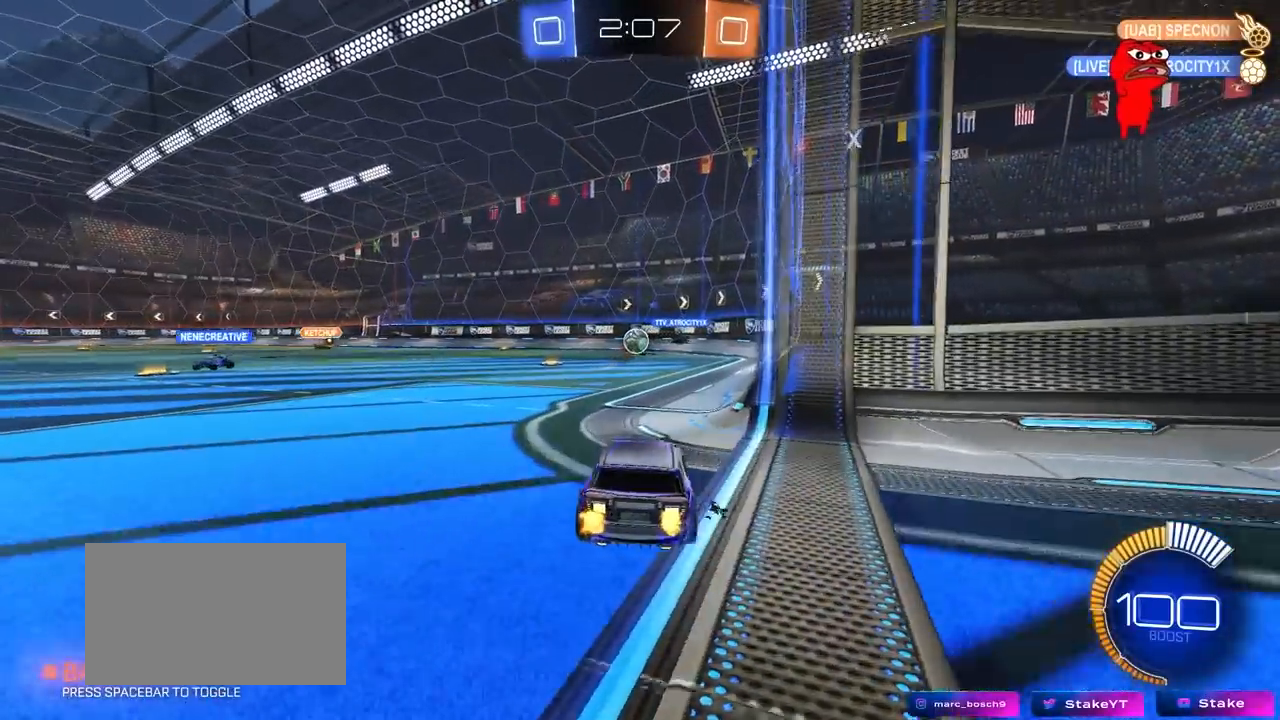
{"keys": [], "mouse": [], "mouse_move": "still", "events": [[167, "w", "up"], [217, "d", "down"], [367, "s", "down"], [400, "s", "up"], [450, "d", "up"]]}
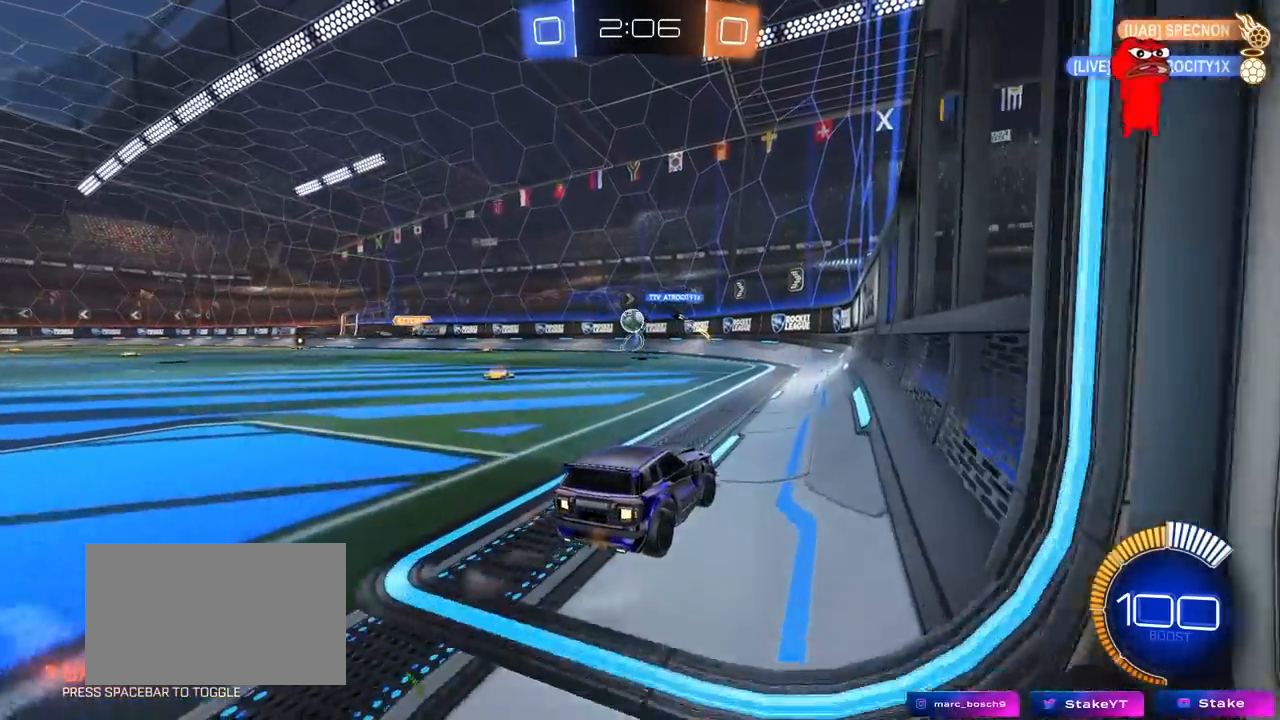
{"keys": ["a", "w"], "mouse": [], "mouse_move": "still", "events": [[100, "a", "down"], [150, "w", "down"]]}
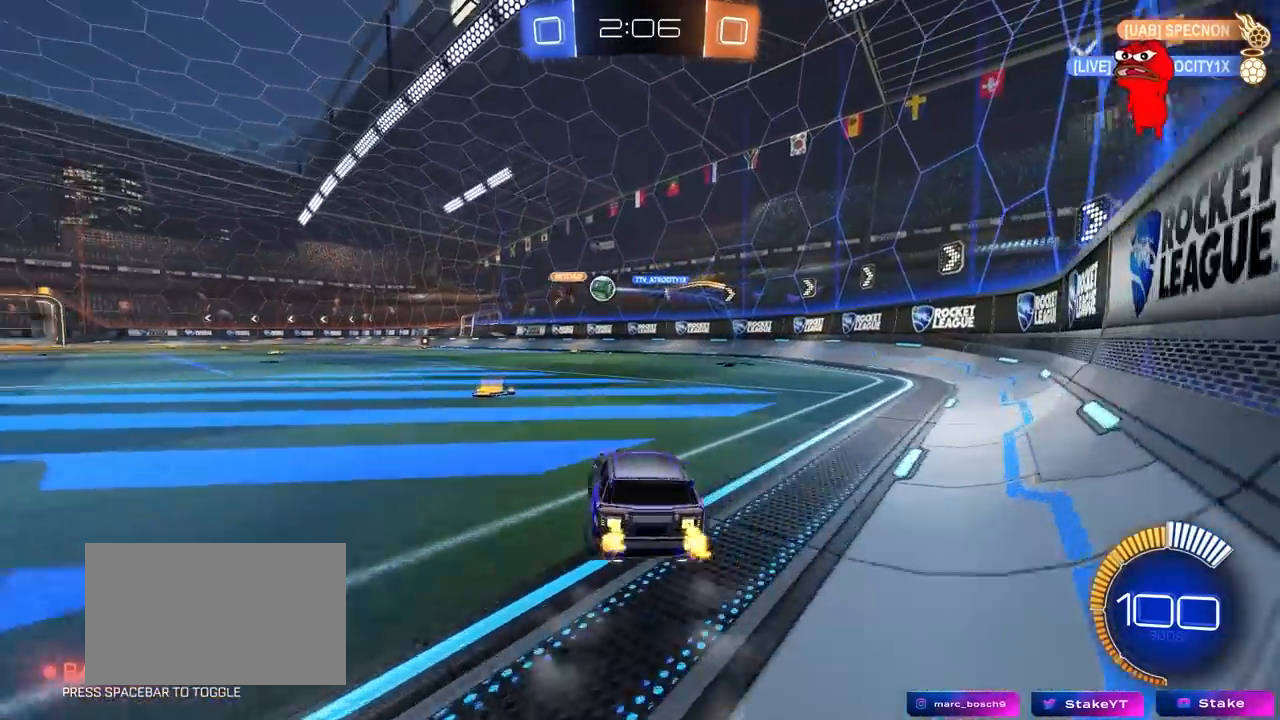
{"keys": ["d", "w"], "mouse": [], "mouse_move": "still", "events": [[17, "a", "up"], [200, "a", "down"], [250, "shift", "down"], [300, "w", "up"], [350, "shift", "up"], [350, "w", "down"], [433, "a", "up"], [483, "d", "down"]]}
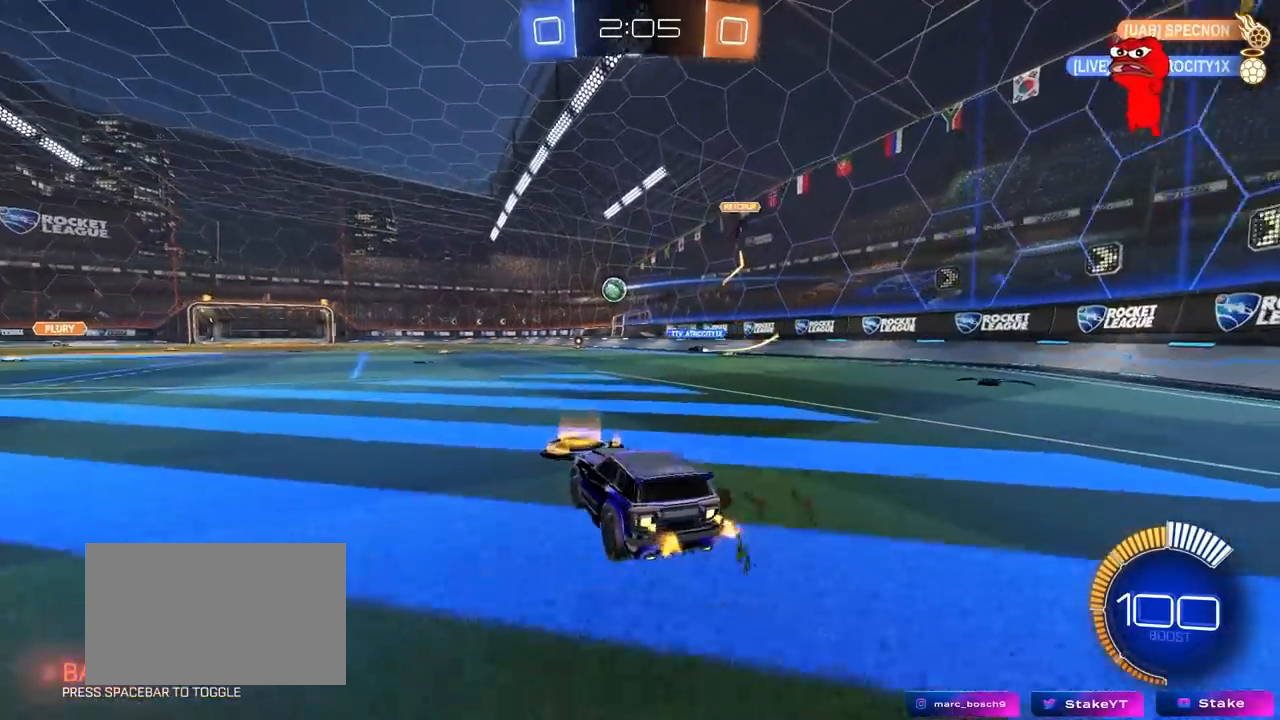
{"keys": ["a", "s", "shift"], "mouse": ["left", "right"], "mouse_move": "down-left", "events": [[133, "mouse_left", "down"], [167, "a", "down"], [167, "d", "up"], [250, "mouse_right", "down"], [267, "a", "up"], [317, "d", "down"], [367, "mouse_right", "up"], [400, "a", "down"], [400, "d", "up"], [400, "shift", "down"], [450, "mouse_right", "down"], [450, "s", "down"], [500, "w", "up"]]}
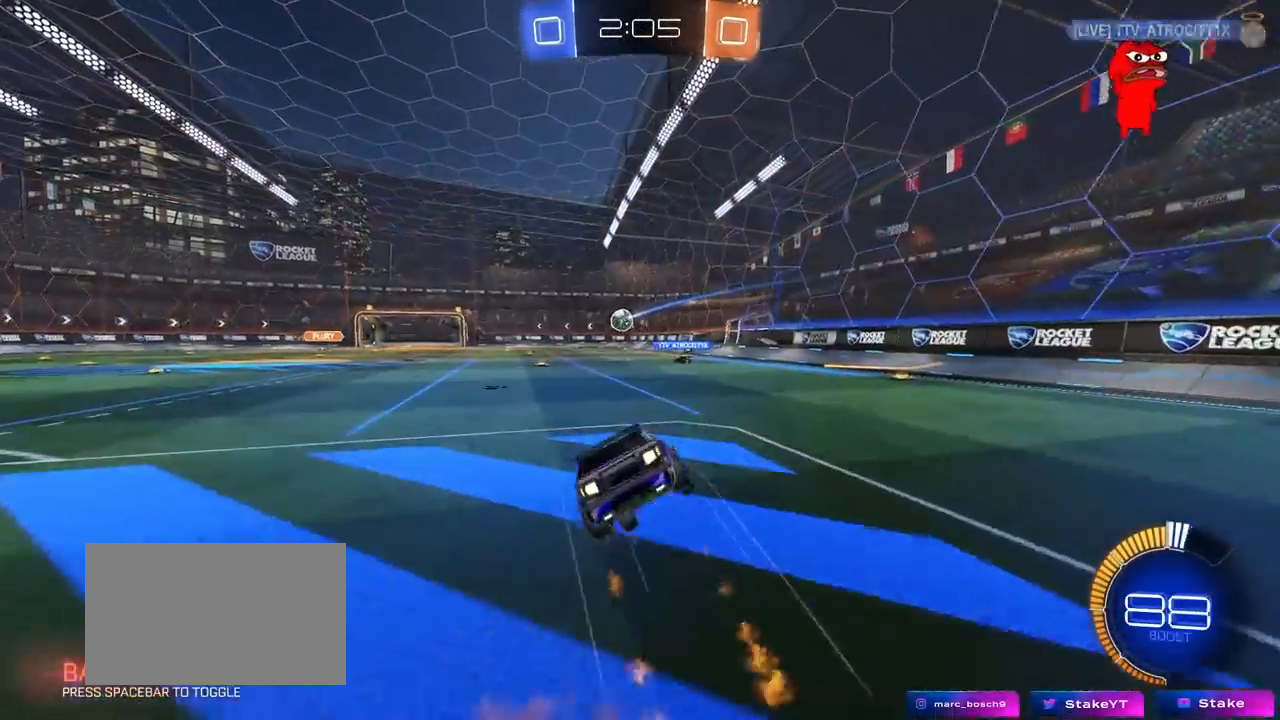
{"keys": ["a", "s", "shift"], "mouse": [], "mouse_move": "up", "events": [[117, "mouse_right", "up"], [333, "mouse_left", "up"], [383, "s", "up"], [467, "s", "down"]]}
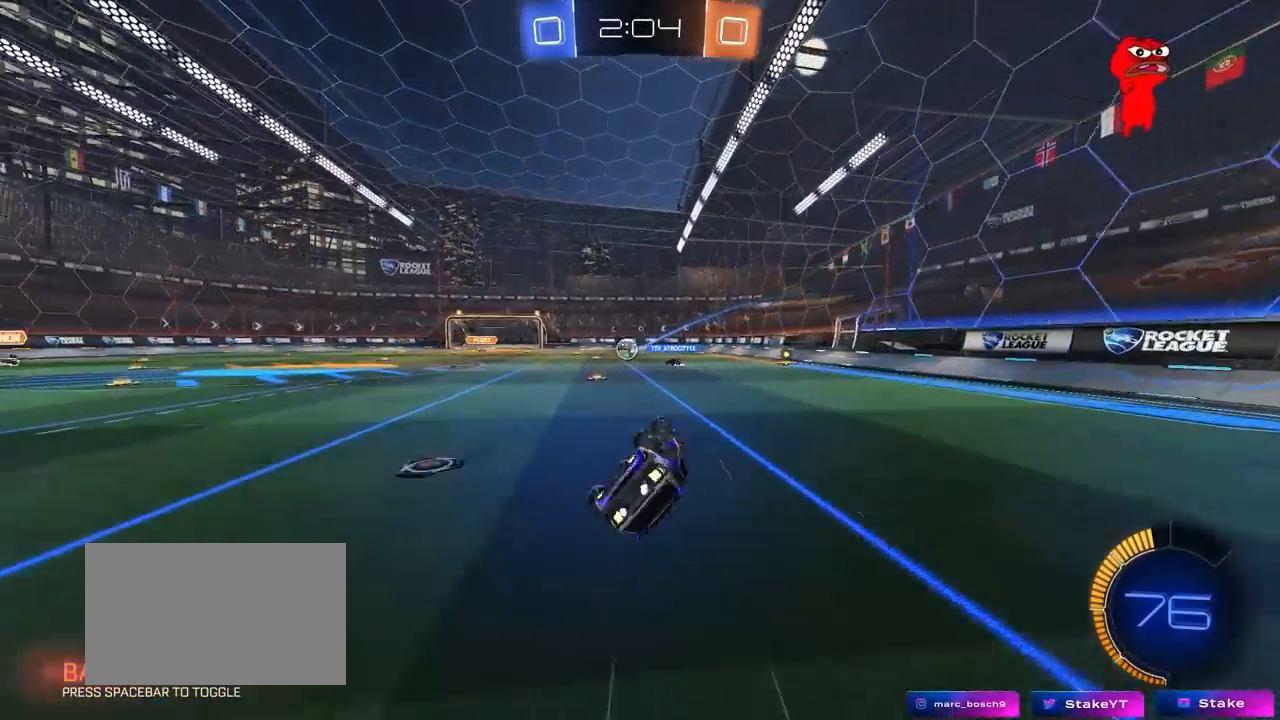
{"keys": [], "mouse": [], "mouse_move": "down-left", "events": [[150, "shift", "up"], [350, "a", "up"], [350, "s", "up"]]}
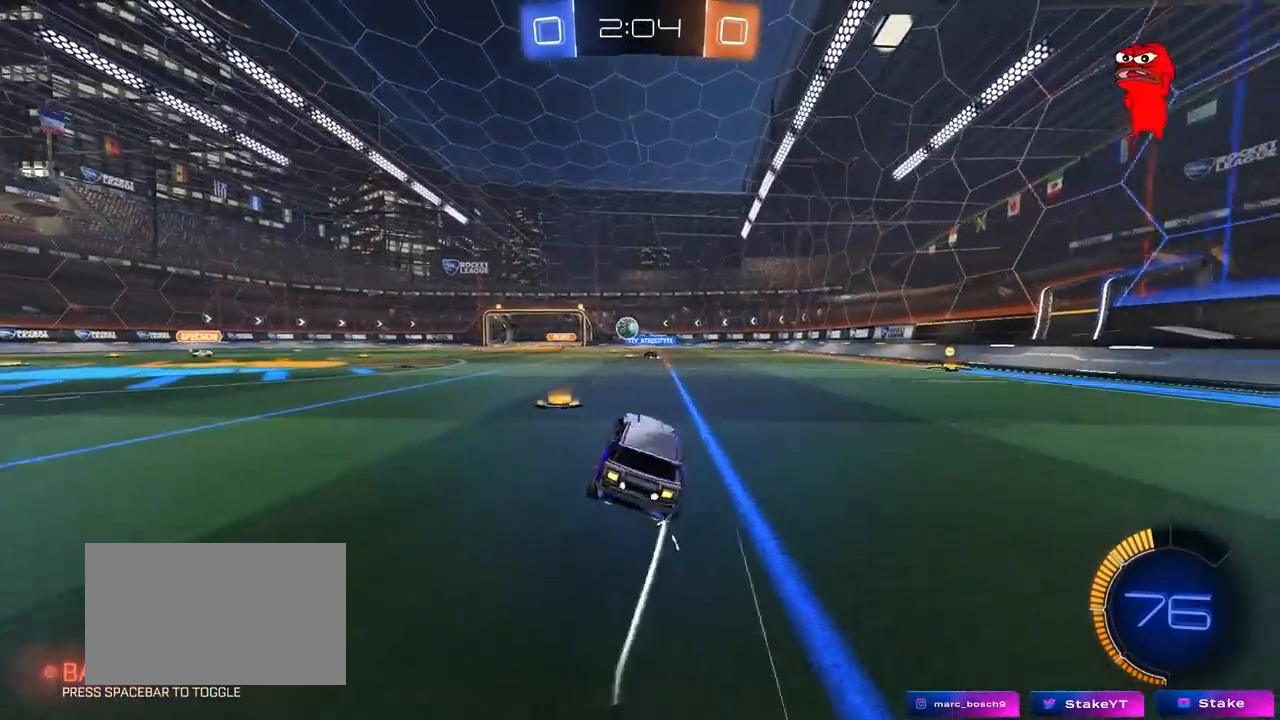
{"keys": ["d", "w"], "mouse": [], "mouse_move": "still", "events": [[33, "w", "down"], [83, "a", "down"], [217, "a", "up"], [400, "d", "down"]]}
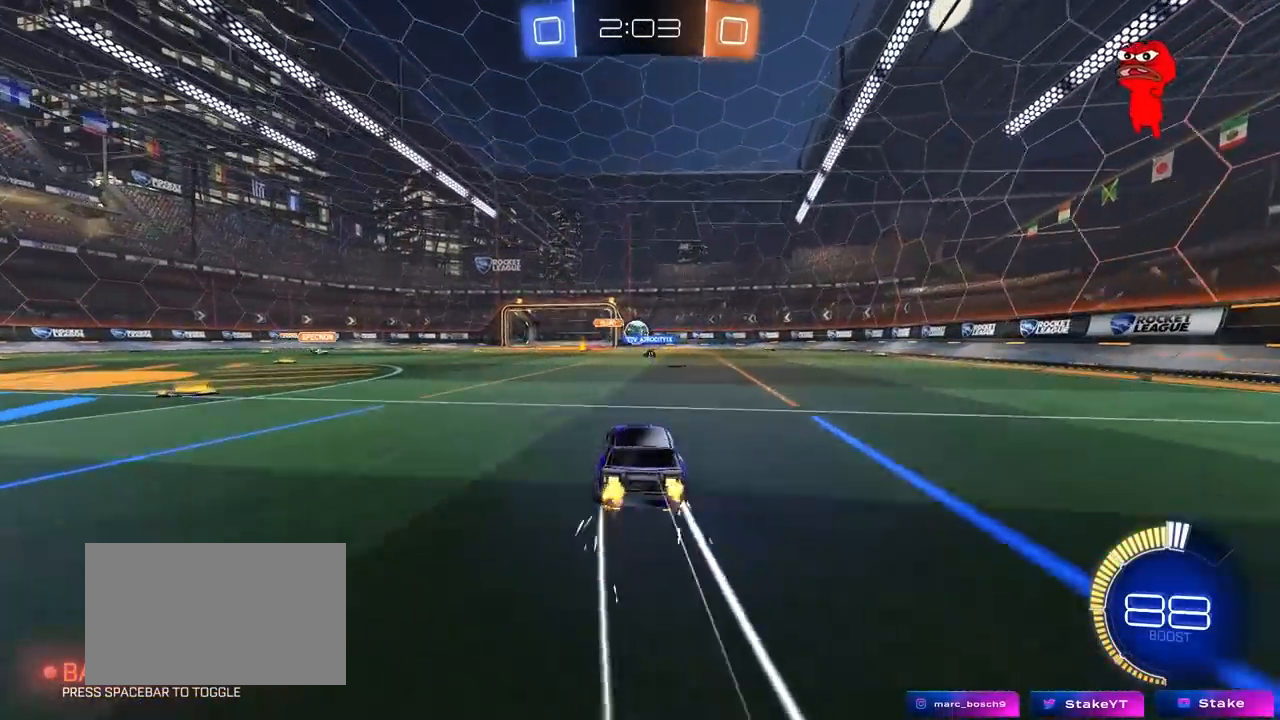
{"keys": ["a", "w"], "mouse": [], "mouse_move": "still", "events": [[133, "d", "up"], [133, "w", "up"], [183, "a", "down"], [283, "w", "down"], [417, "a", "up"], [467, "a", "down"]]}
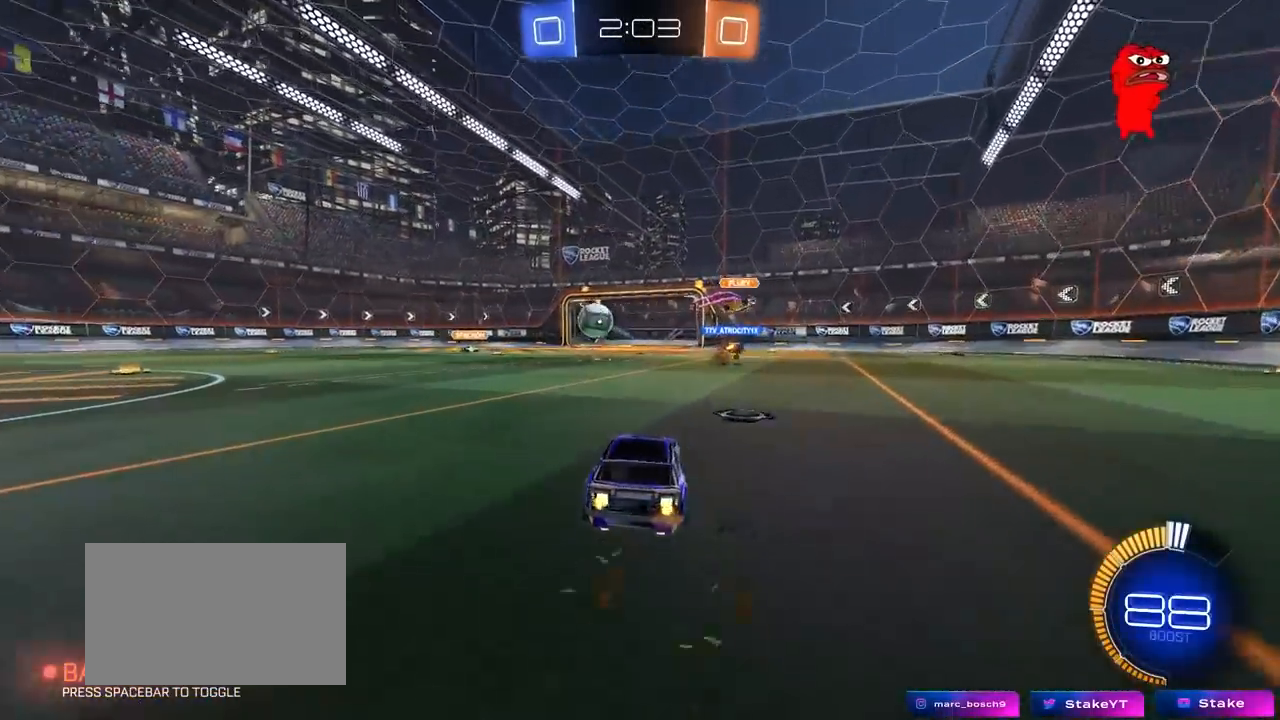
{"keys": ["w"], "mouse": ["left"], "mouse_move": "still", "events": [[17, "shift", "down"], [117, "mouse_left", "down"], [117, "shift", "up"], [383, "a", "up"]]}